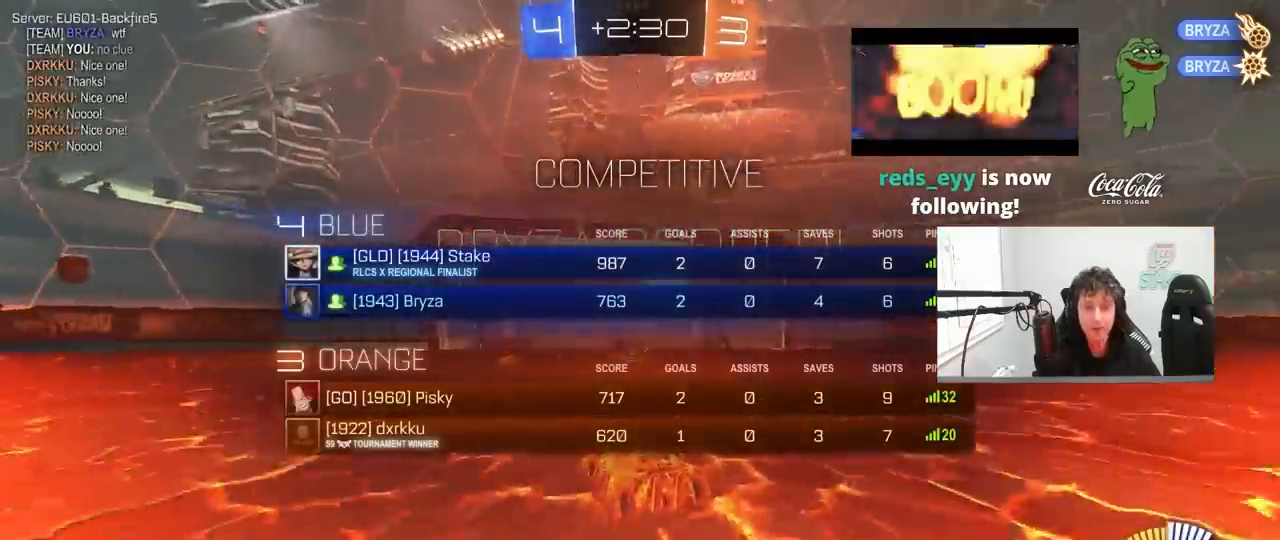
Gameplay with keyboard and mouse; each line is a JSON object with the keys and mouse buttons held at the frame after it. "events" lists presses ("down") and releases ("up") of "1", "2", "3", "4", "5", "a", "alt", "c", "caps_lock", "ctrl", "d", "e", "f", "g", "q", "r", "s", "shift", "space", "t", "tab", "v", "w", "x", "z", "mouse_left", "mouse_wheel" and "mouse_right" between this image and that frame as [ms after this image, input, new state], when the widget could be followed in between. "mouse_left", "mouse_wheel", "mouse_right" = the "left", "wheel", "right" buttons of the "mouse" list. No other keys are recorded. "wheel" means that the mouse wheel is clicked or scrolled. "mouse_move" is the direction in which the mouse moves at that frame (one of eight, or "still"), when it could be read.
{"keys": ["d", "tab", "w"], "mouse": [], "mouse_move": "up-right", "events": [[150, "d", "up"], [283, "d", "down"], [283, "s", "up"], [333, "d", "up"], [433, "d", "down"], [433, "w", "down"]]}
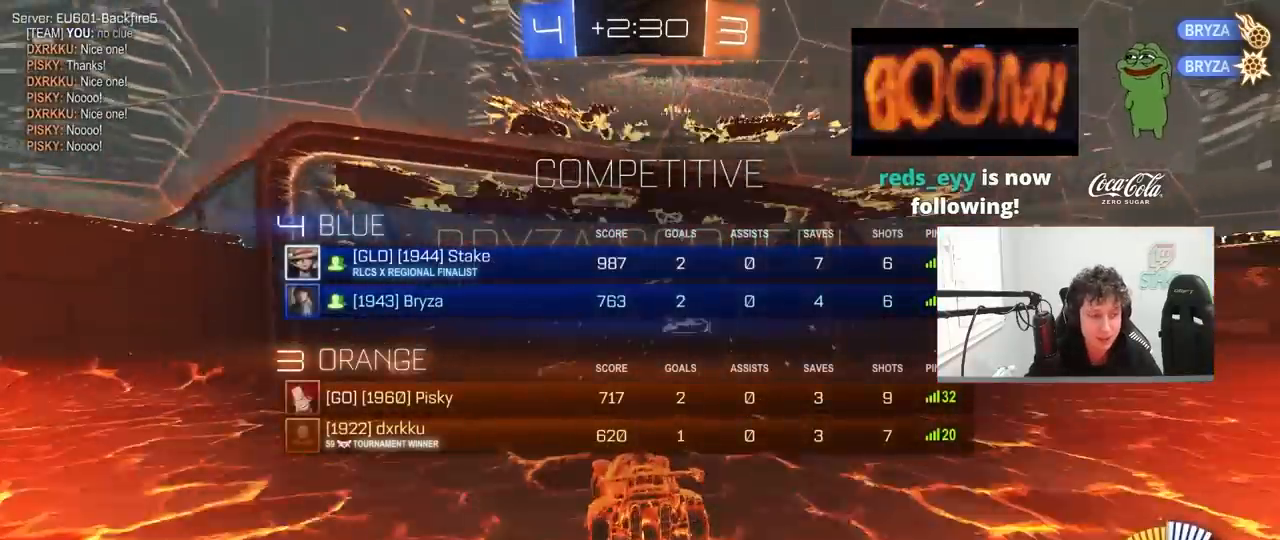
{"keys": ["d", "w"], "mouse": ["left"], "mouse_move": "still", "events": [[33, "tab", "up"], [67, "mouse_left", "down"], [217, "shift", "down"], [267, "shift", "up"]]}
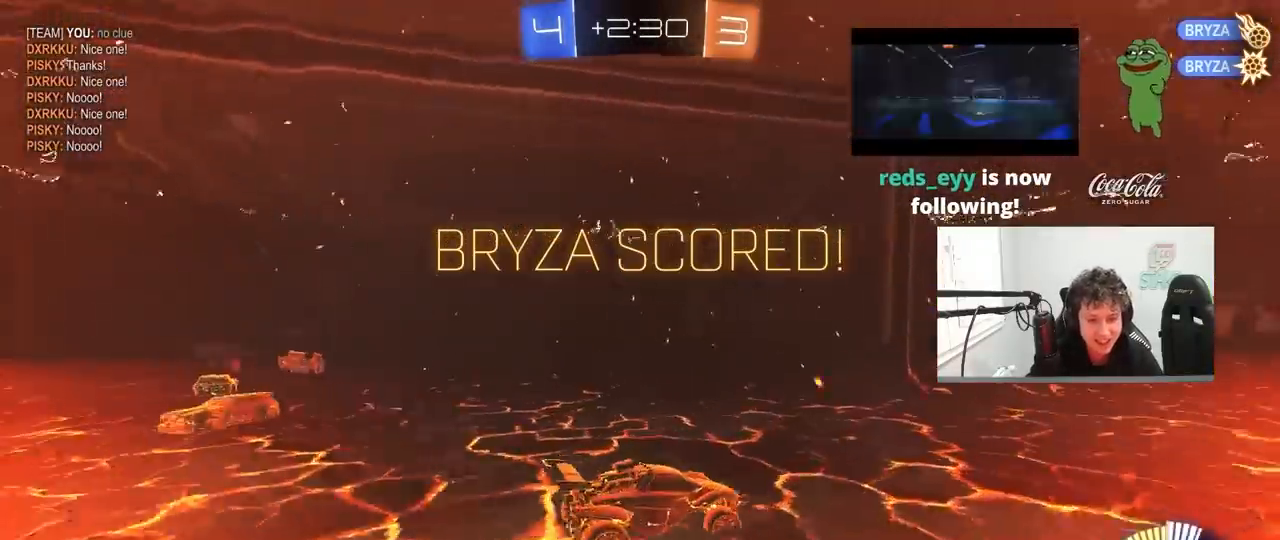
{"keys": ["d", "s", "shift"], "mouse": ["left"], "mouse_move": "still", "events": [[50, "d", "up"], [50, "mouse_right", "down"], [83, "d", "down"], [83, "shift", "down"], [133, "mouse_right", "up"], [183, "a", "down"], [183, "mouse_right", "down"], [233, "s", "down"], [233, "space", "down"], [233, "w", "up"], [267, "a", "up"], [367, "mouse_right", "up"], [417, "space", "up"]]}
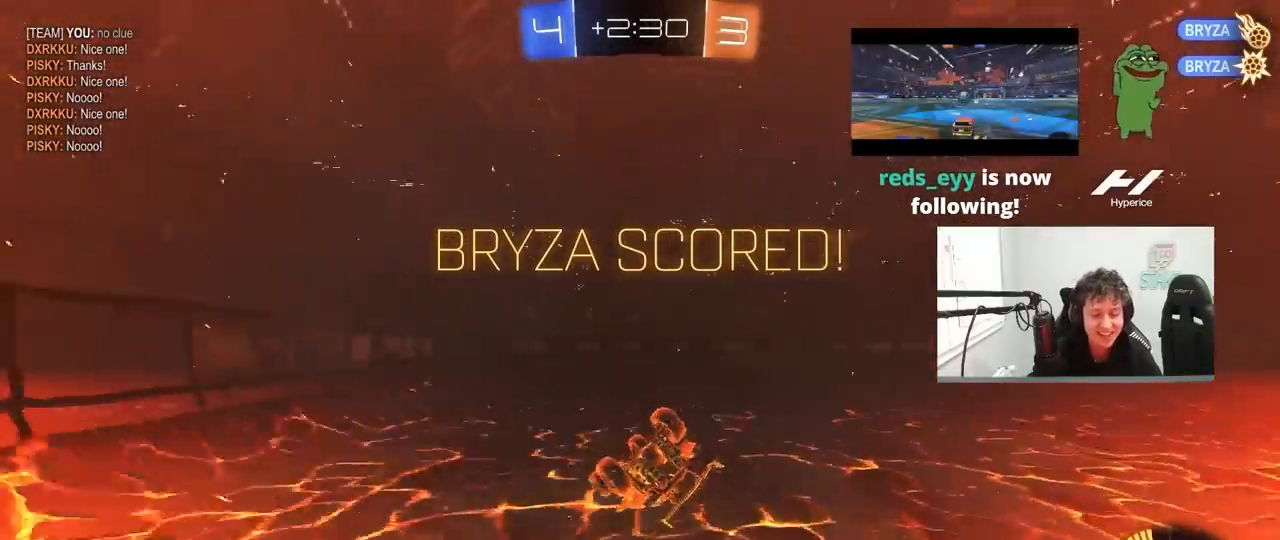
{"keys": ["shift", "w"], "mouse": [], "mouse_move": "still", "events": [[17, "s", "up"], [17, "shift", "up"], [50, "d", "up"], [150, "s", "down"], [150, "shift", "down"], [200, "d", "down"], [333, "s", "up"], [383, "mouse_left", "up"], [483, "d", "up"], [483, "w", "down"]]}
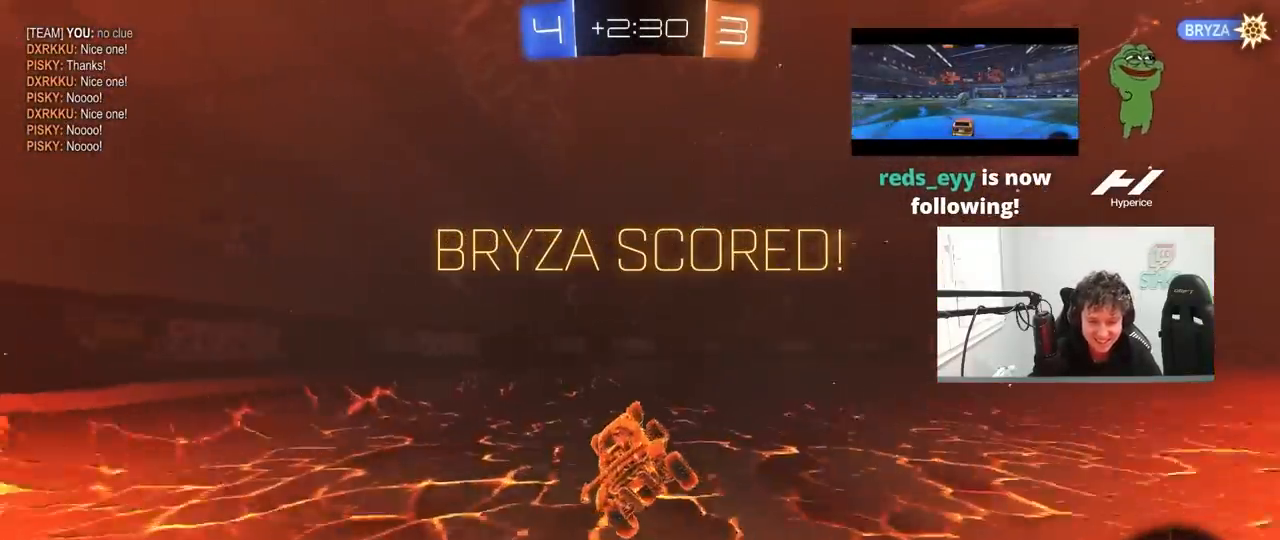
{"keys": ["d", "tab", "w"], "mouse": [], "mouse_move": "still", "events": [[17, "shift", "up"], [117, "w", "up"], [167, "d", "down"], [167, "tab", "down"], [400, "w", "down"]]}
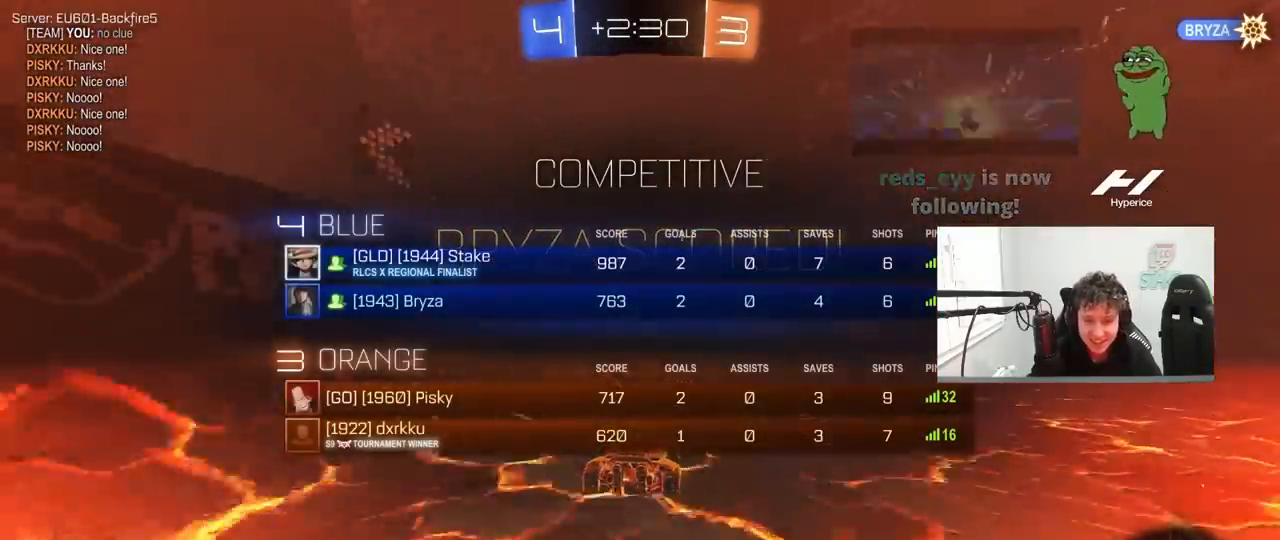
{"keys": ["tab", "w"], "mouse": [], "mouse_move": "still", "events": [[33, "d", "up"], [133, "d", "down"], [500, "d", "up"]]}
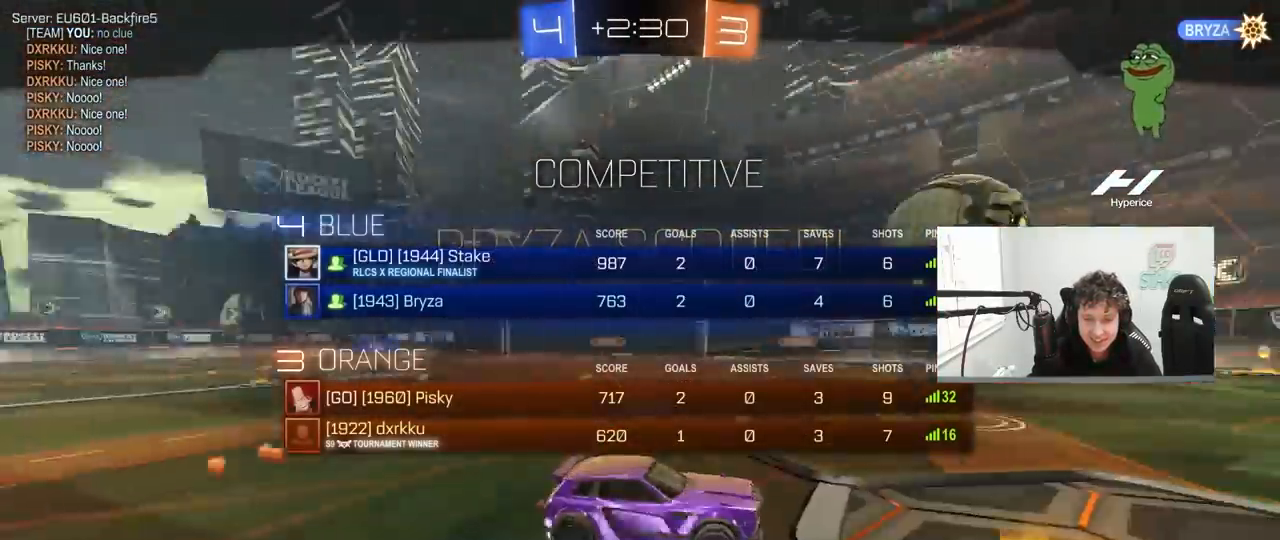
{"keys": ["tab"], "mouse": [], "mouse_move": "still", "events": [[200, "w", "up"], [250, "tab", "up"], [383, "tab", "down"]]}
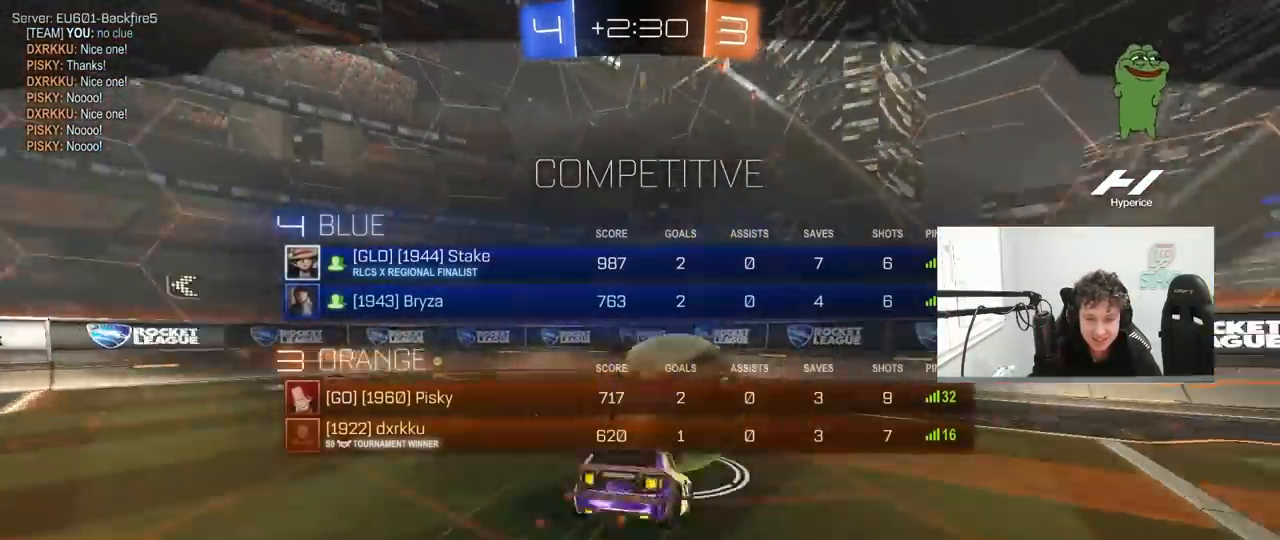
{"keys": ["tab"], "mouse": [], "mouse_move": "still", "events": []}
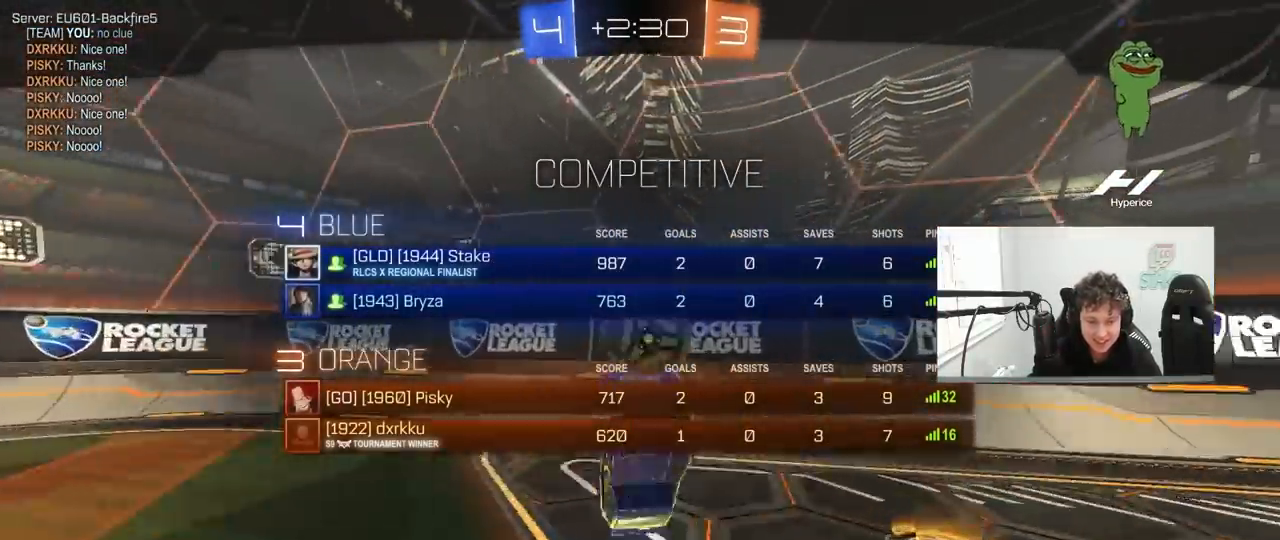
{"keys": ["tab"], "mouse": [], "mouse_move": "still", "events": [[267, "tab", "up"], [417, "tab", "down"]]}
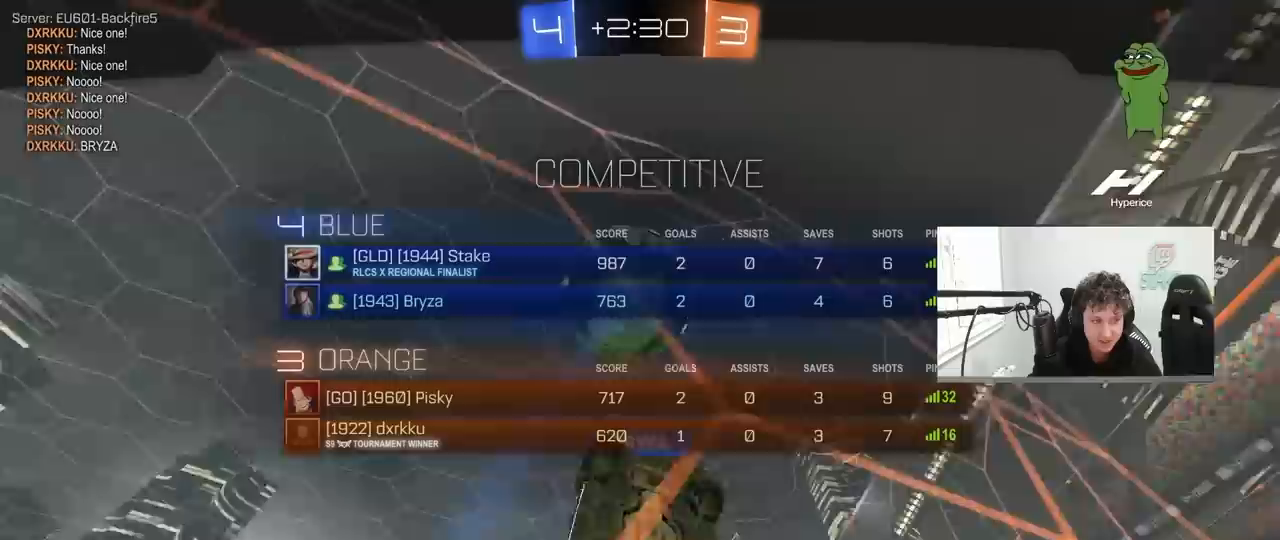
{"keys": [], "mouse": [], "mouse_move": "still", "events": [[433, "tab", "up"]]}
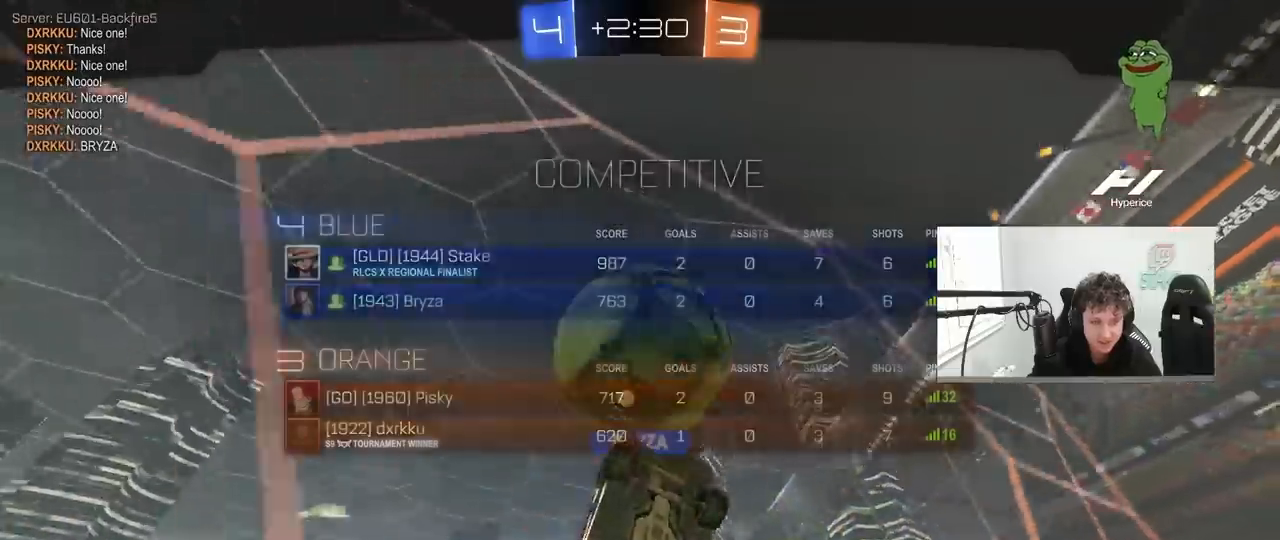
{"keys": [], "mouse": [], "mouse_move": "still", "events": []}
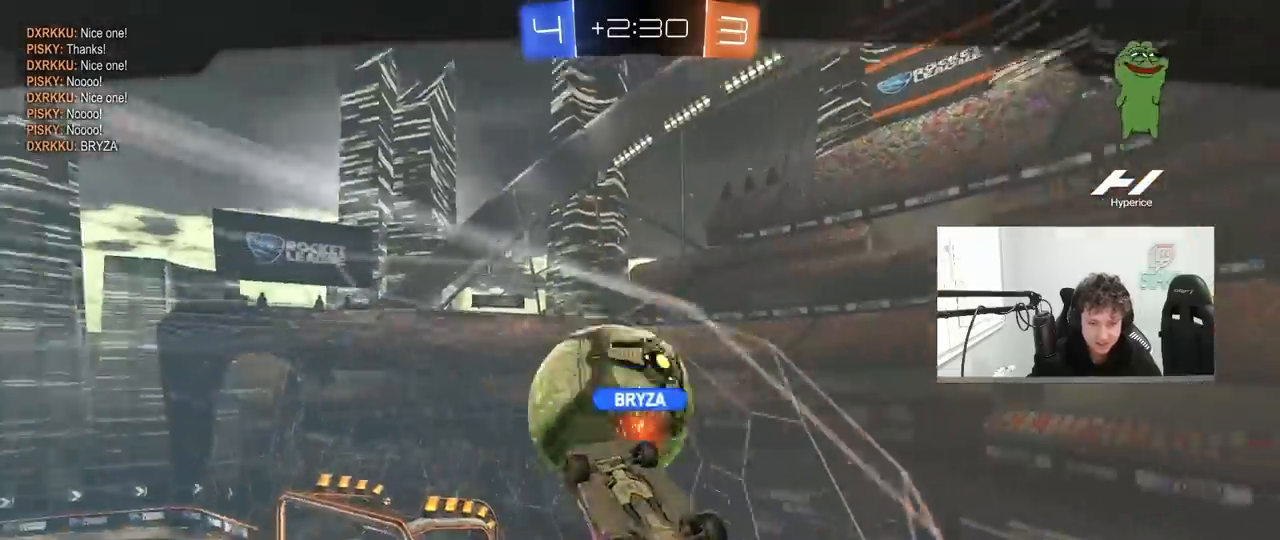
{"keys": [], "mouse": [], "mouse_move": "still", "events": []}
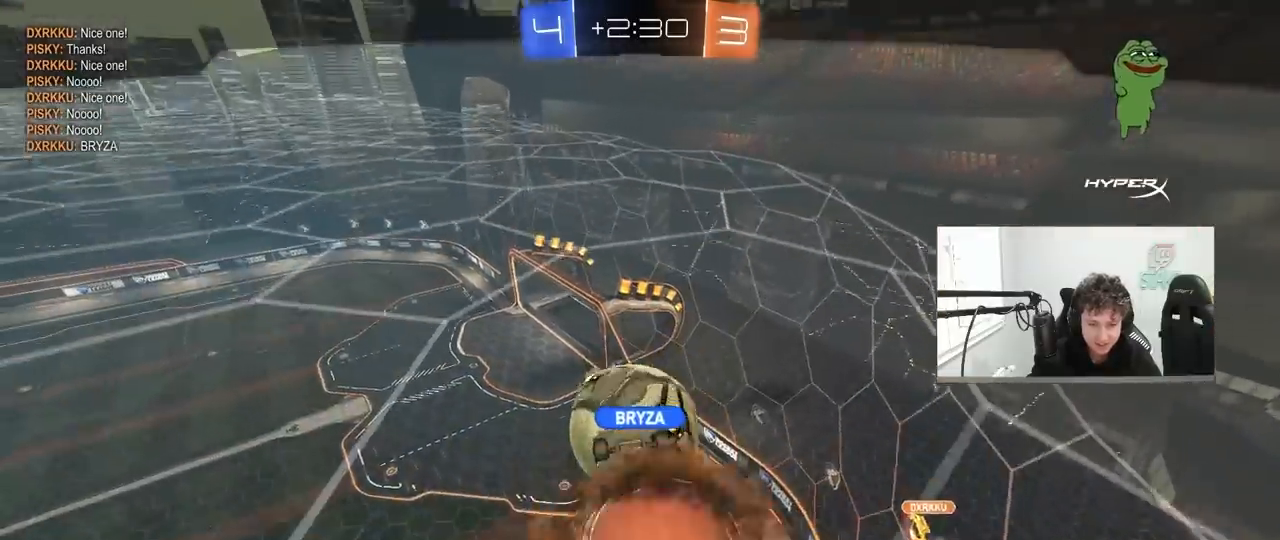
{"keys": [], "mouse": [], "mouse_move": "still", "events": []}
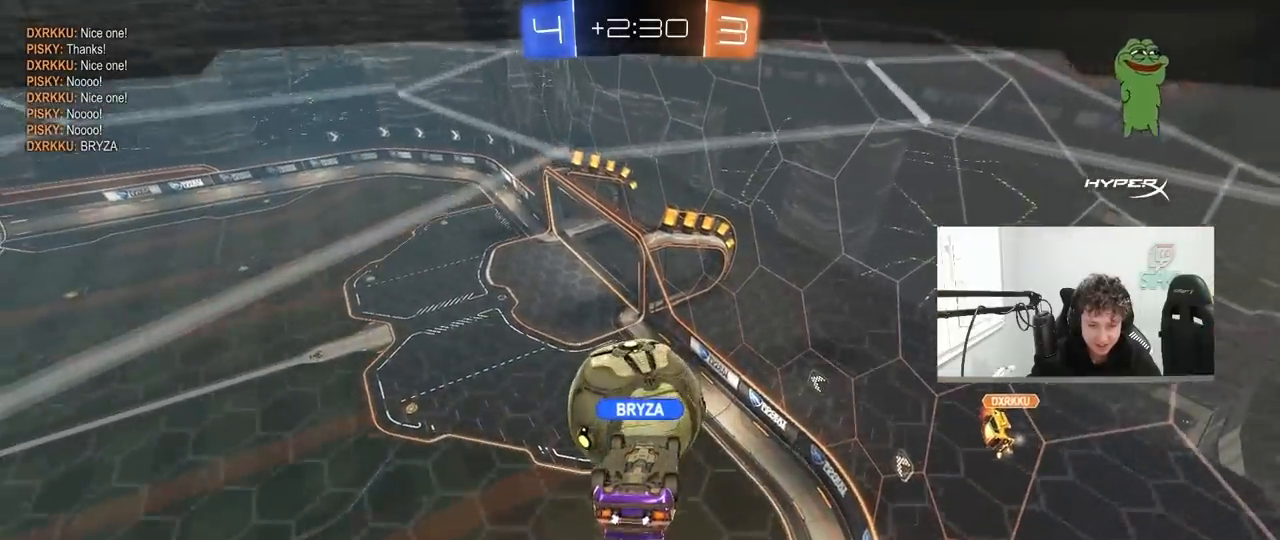
{"keys": [], "mouse": [], "mouse_move": "still", "events": []}
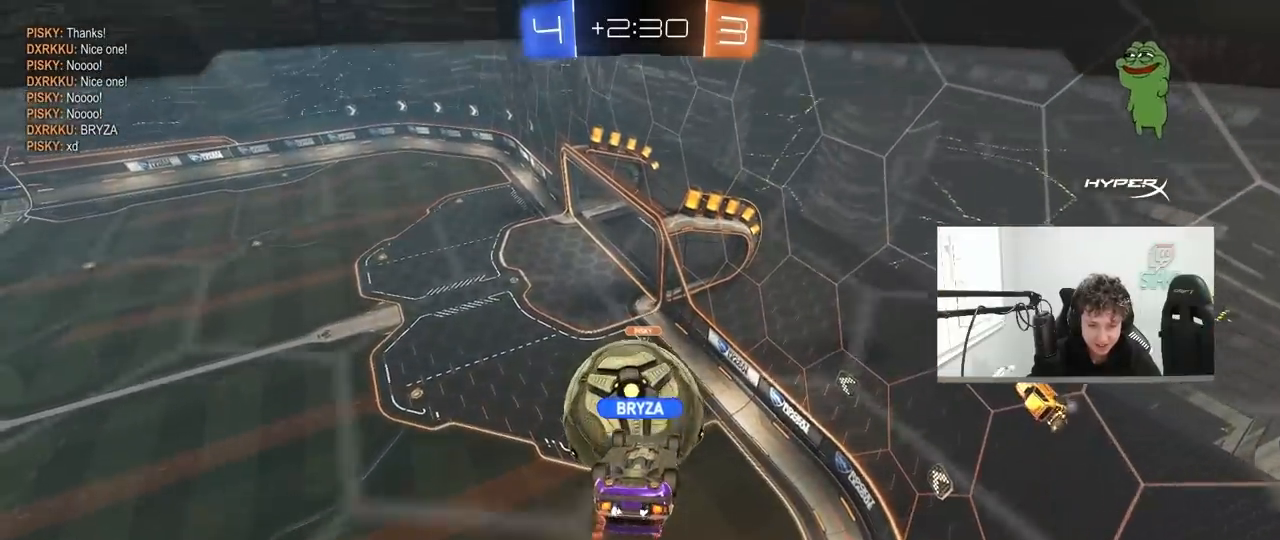
{"keys": [], "mouse": [], "mouse_move": "still", "events": []}
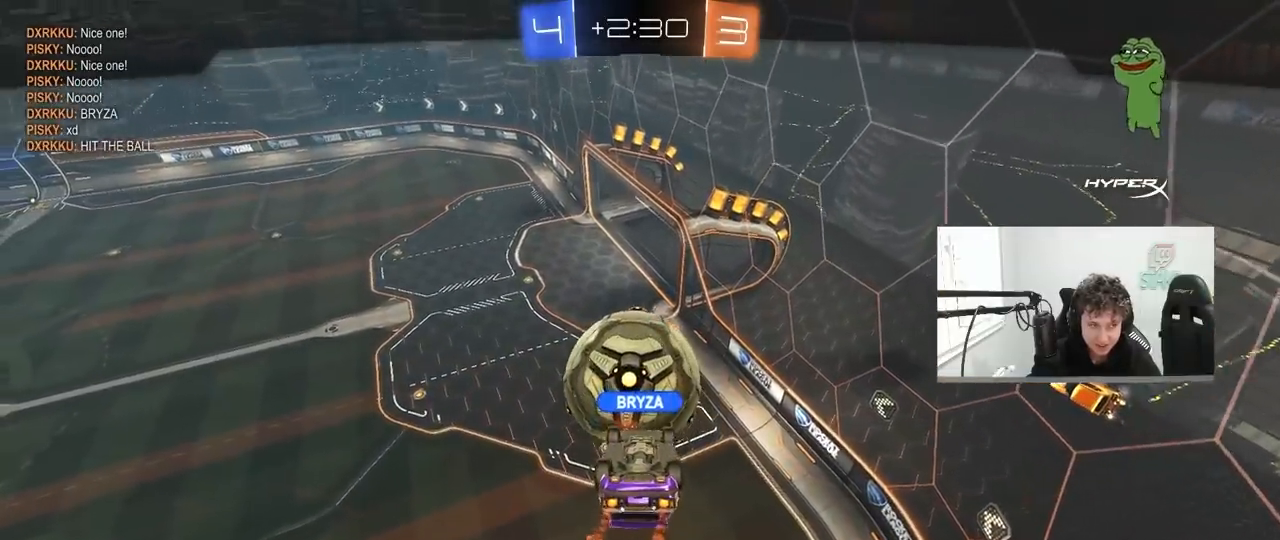
{"keys": [], "mouse": [], "mouse_move": "still", "events": []}
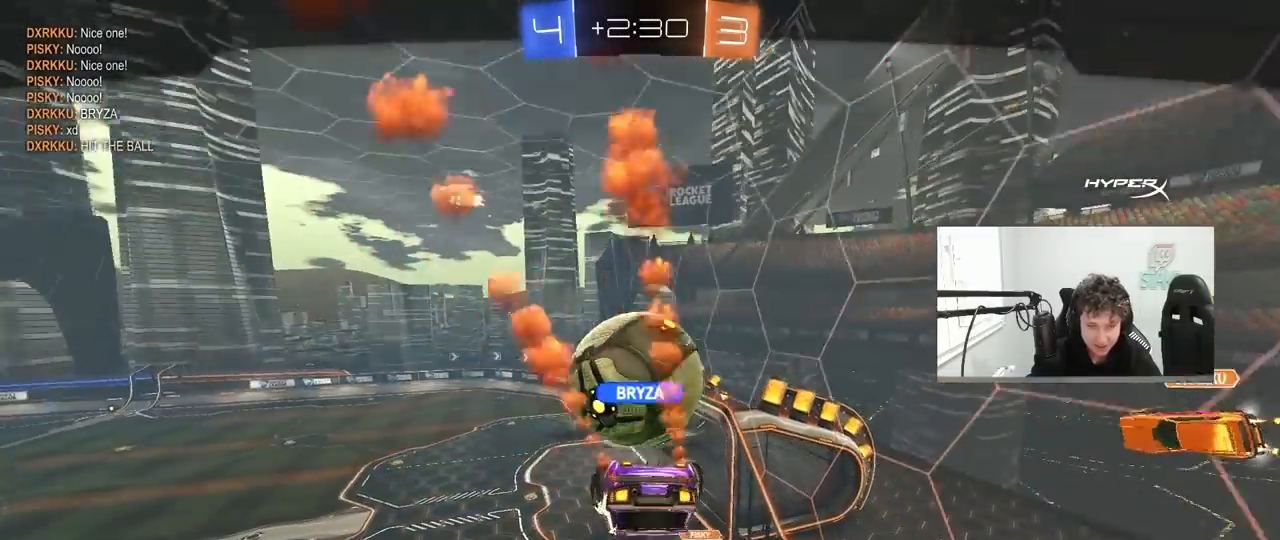
{"keys": [], "mouse": [], "mouse_move": "still", "events": []}
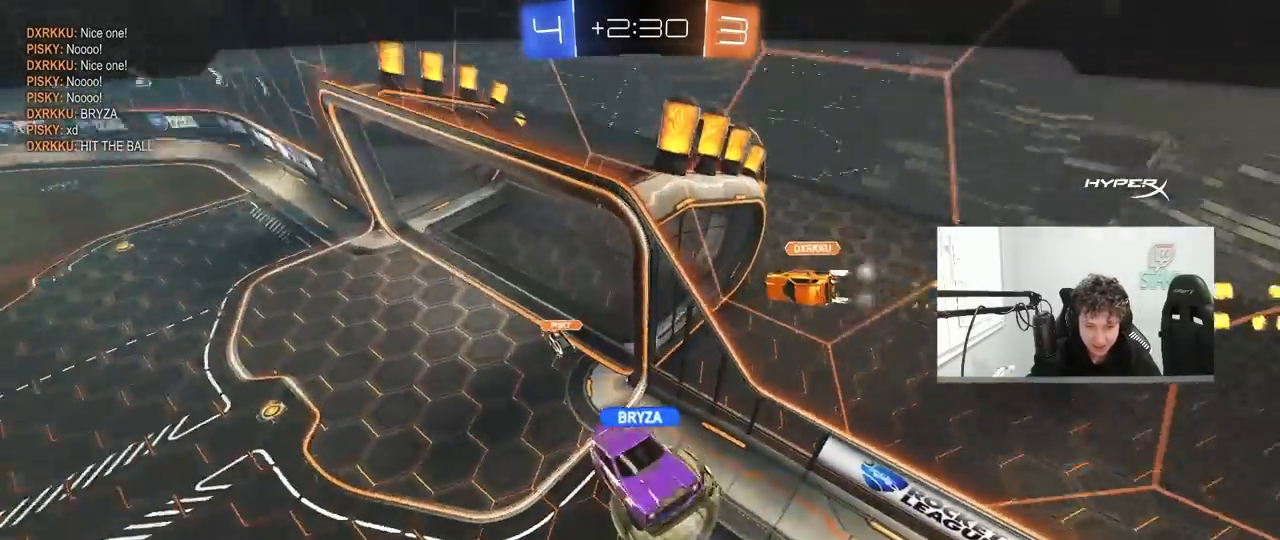
{"keys": [], "mouse": [], "mouse_move": "down-left", "events": []}
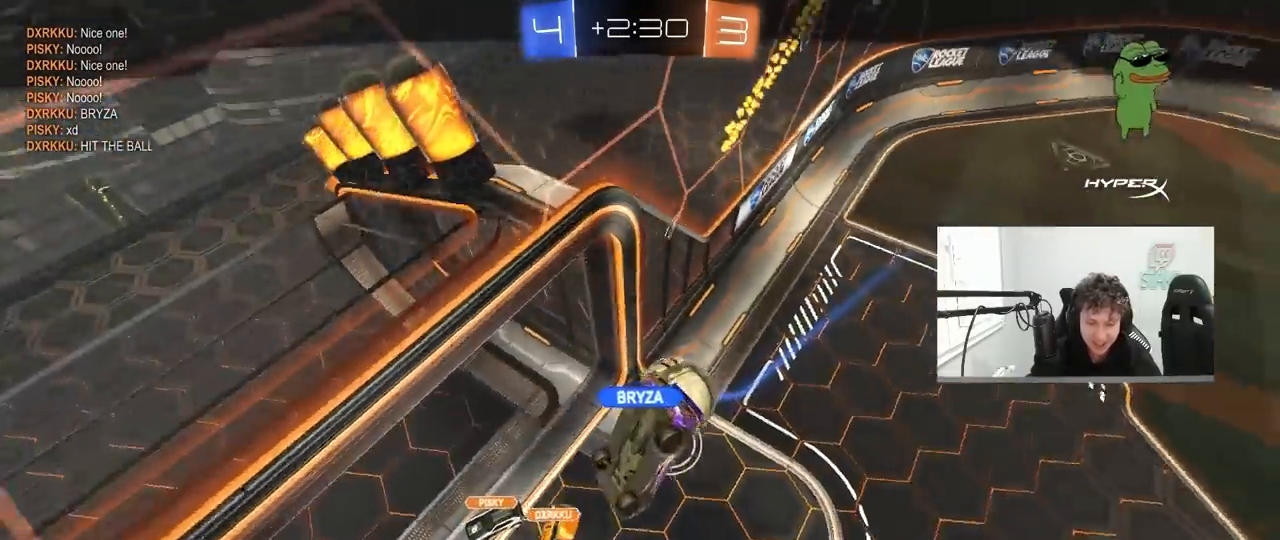
{"keys": [], "mouse": [], "mouse_move": "still", "events": []}
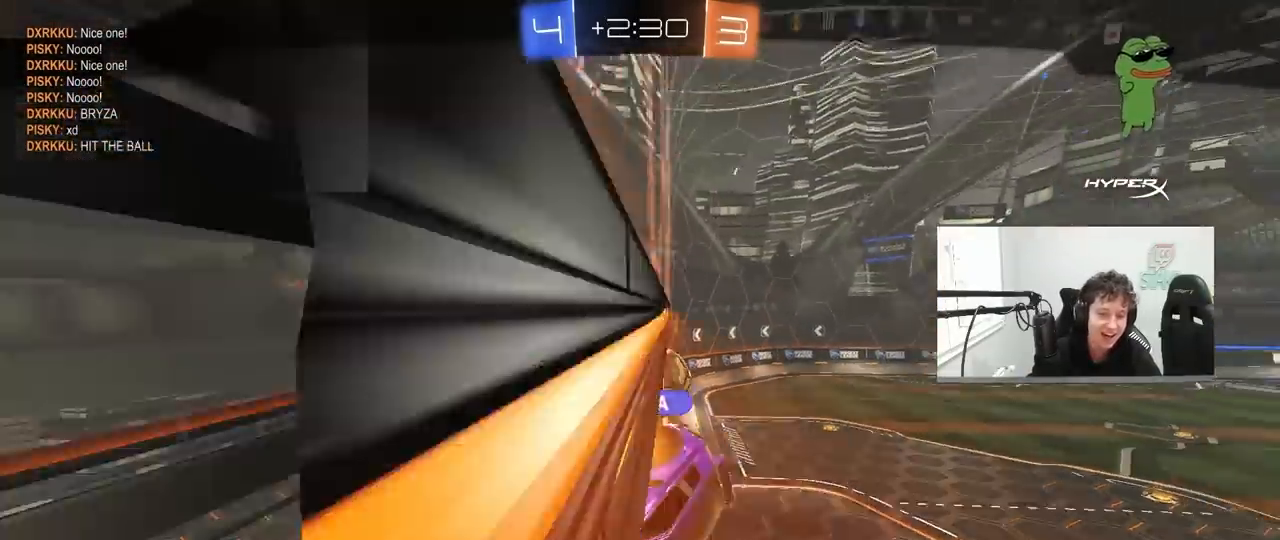
{"keys": [], "mouse": [], "mouse_move": "still", "events": []}
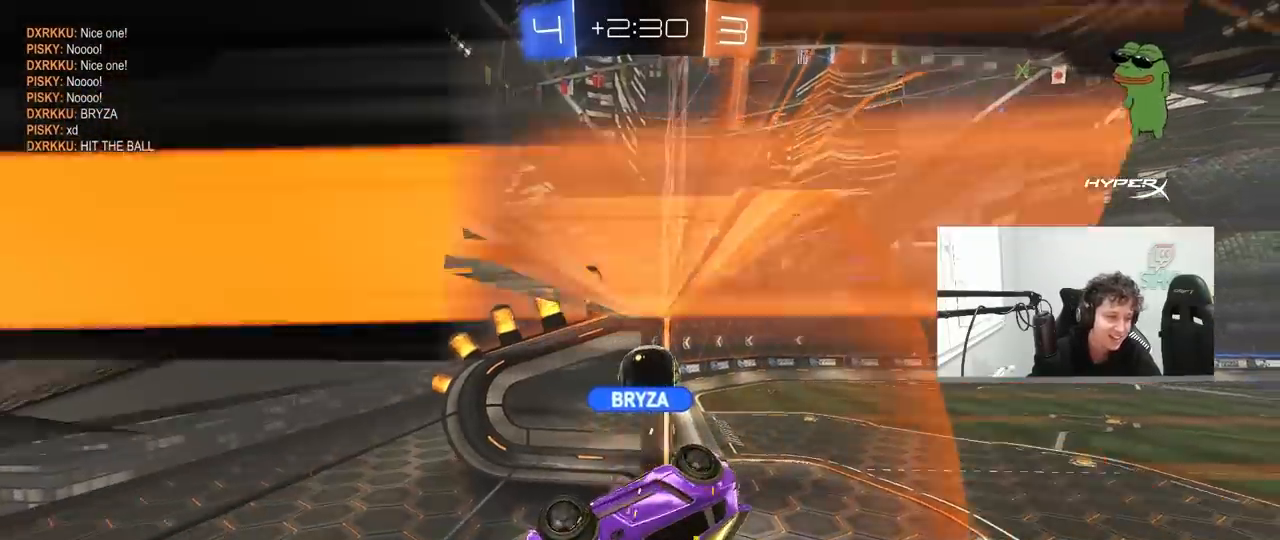
{"keys": [], "mouse": [], "mouse_move": "still", "events": []}
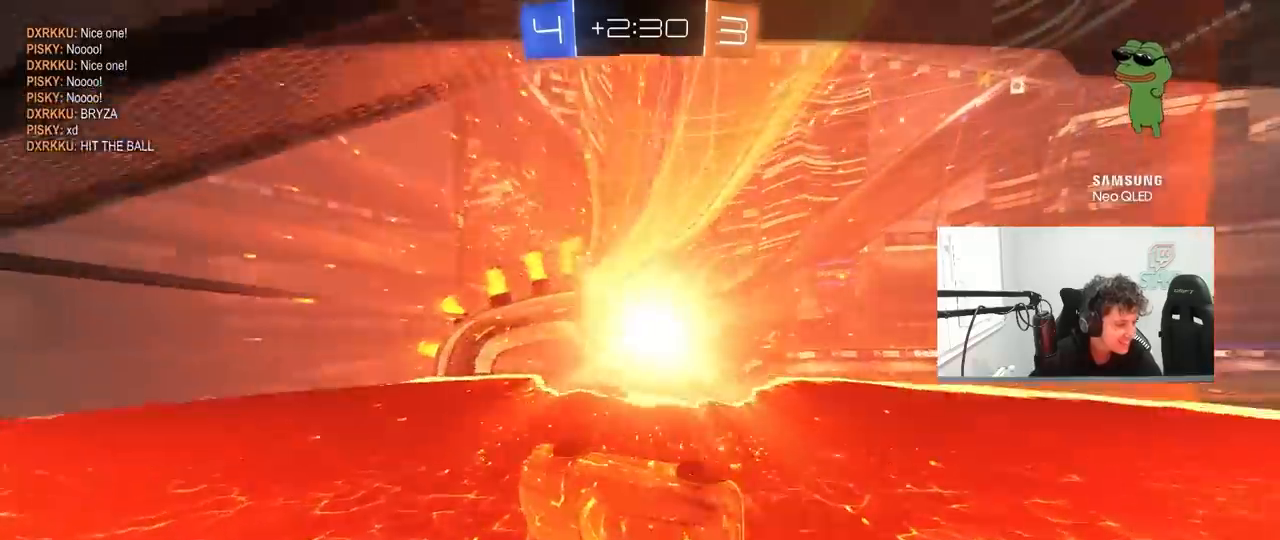
{"keys": [], "mouse": [], "mouse_move": "still", "events": []}
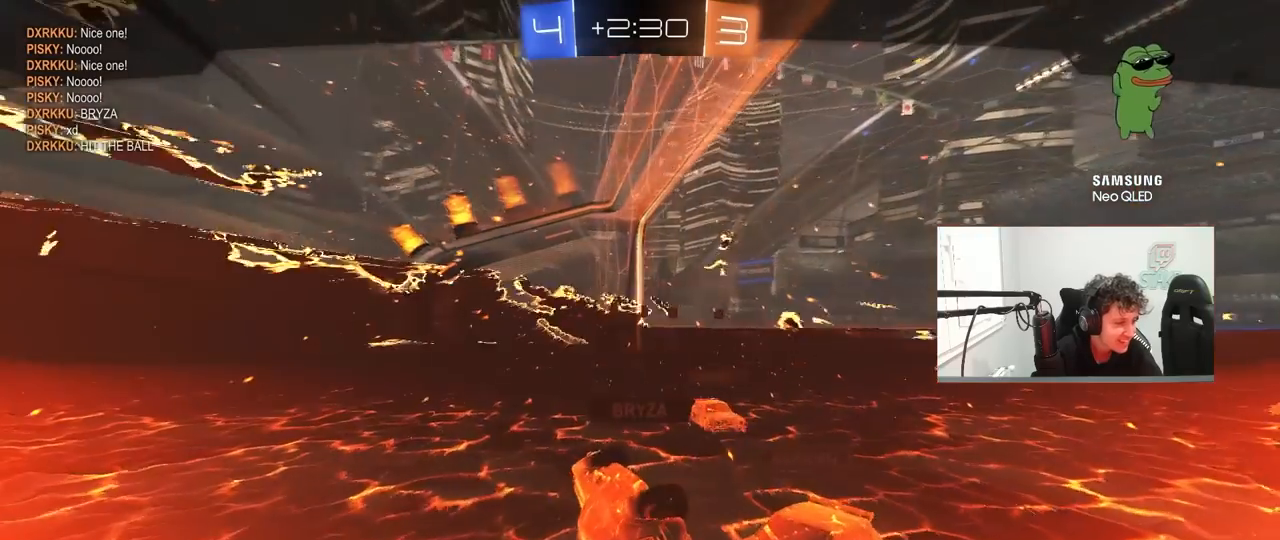
{"keys": [], "mouse": [], "mouse_move": "still", "events": []}
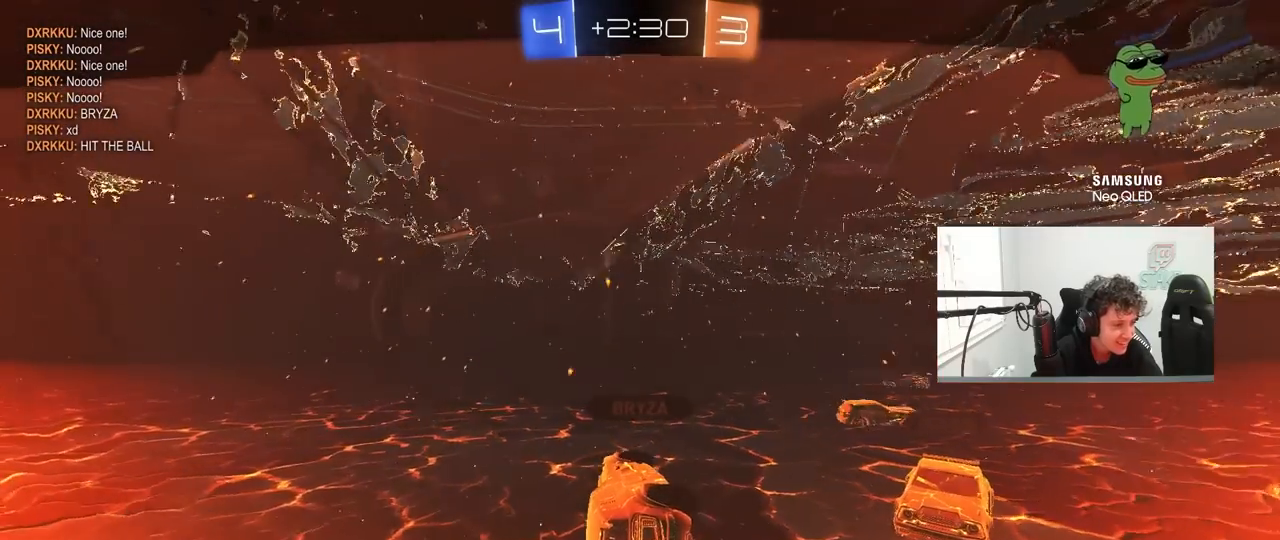
{"keys": [], "mouse": [], "mouse_move": "still", "events": []}
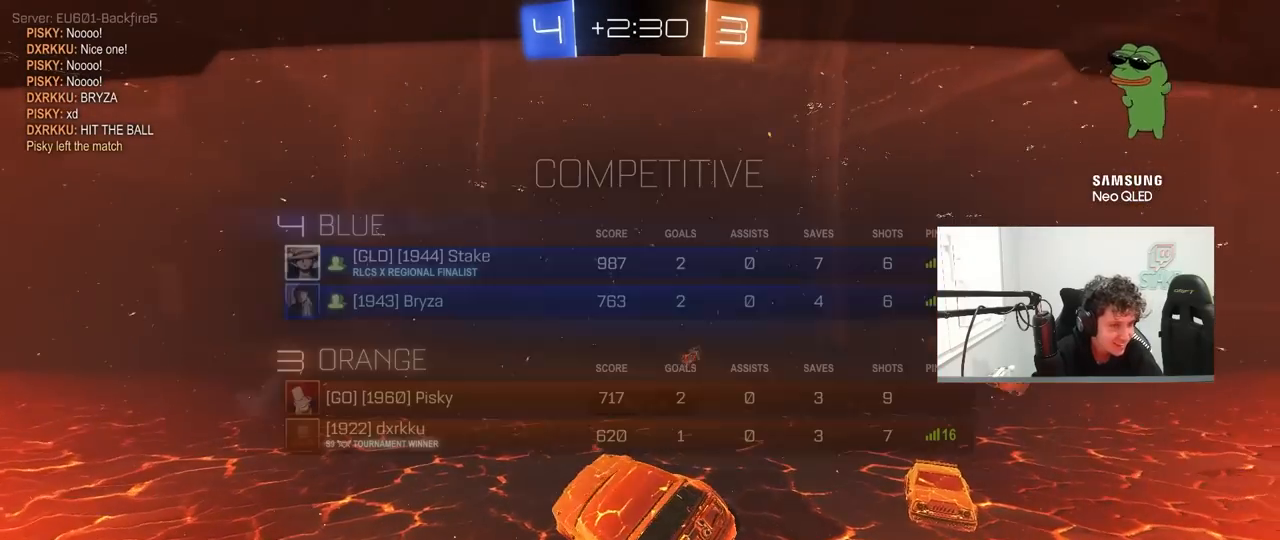
{"keys": [], "mouse": [], "mouse_move": "still", "events": [[17, "tab", "down"], [383, "tab", "up"]]}
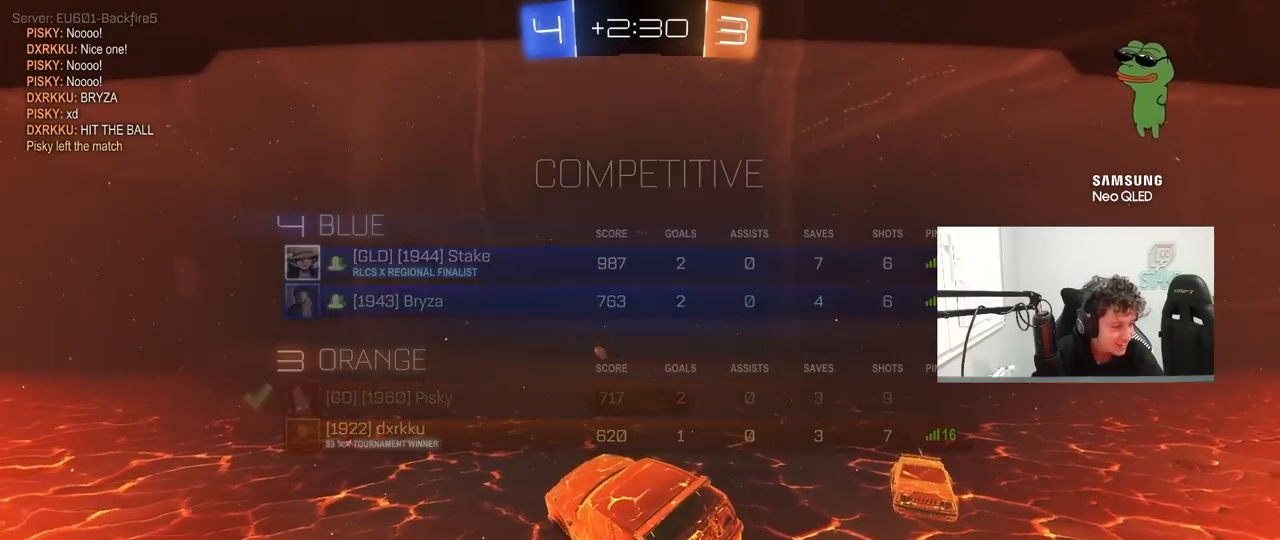
{"keys": [], "mouse": [], "mouse_move": "still", "events": []}
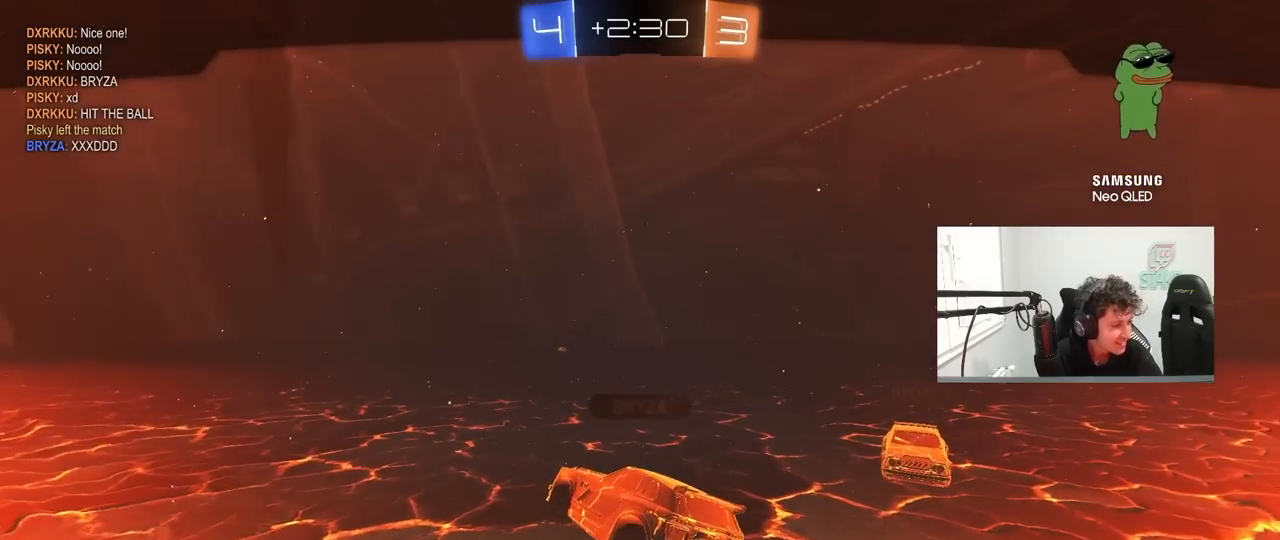
{"keys": [], "mouse": [], "mouse_move": "still", "events": []}
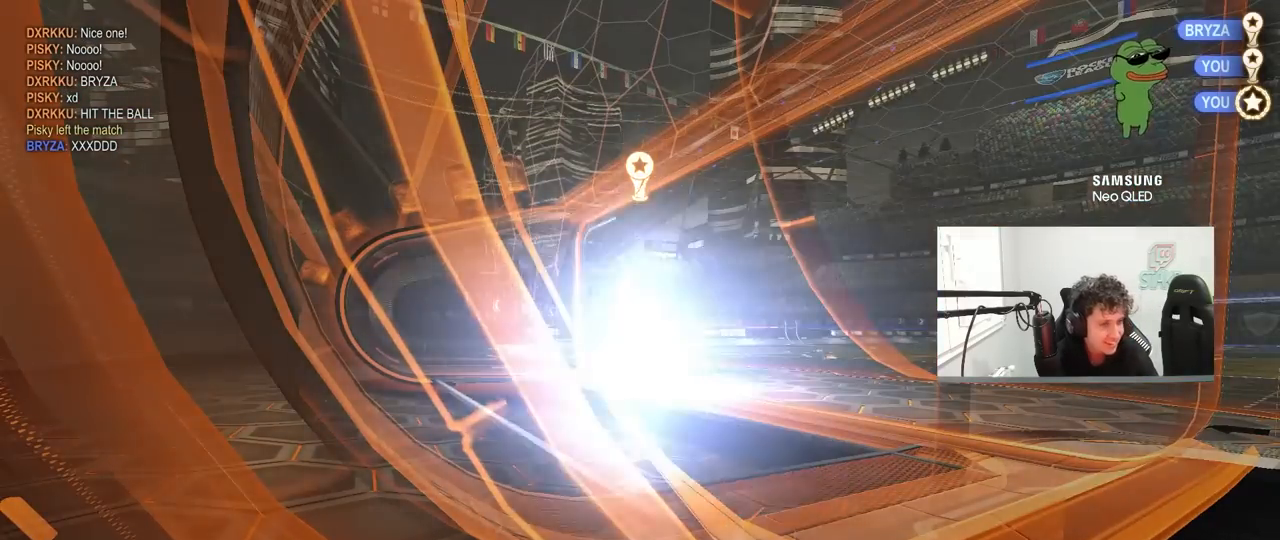
{"keys": [], "mouse": [], "mouse_move": "still", "events": []}
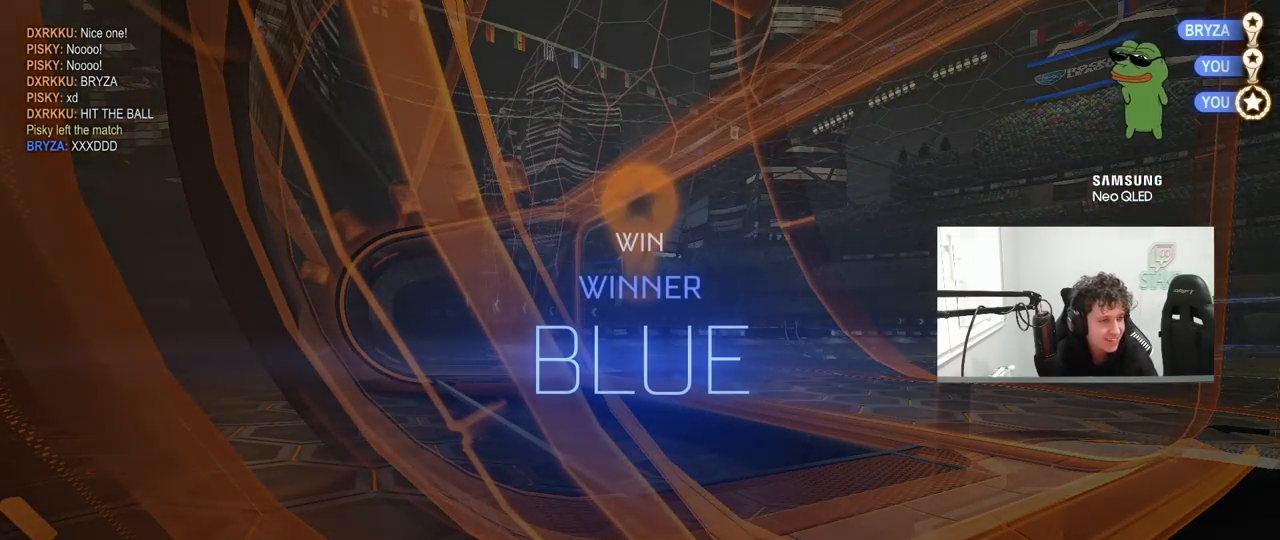
{"keys": [], "mouse": [], "mouse_move": "still", "events": []}
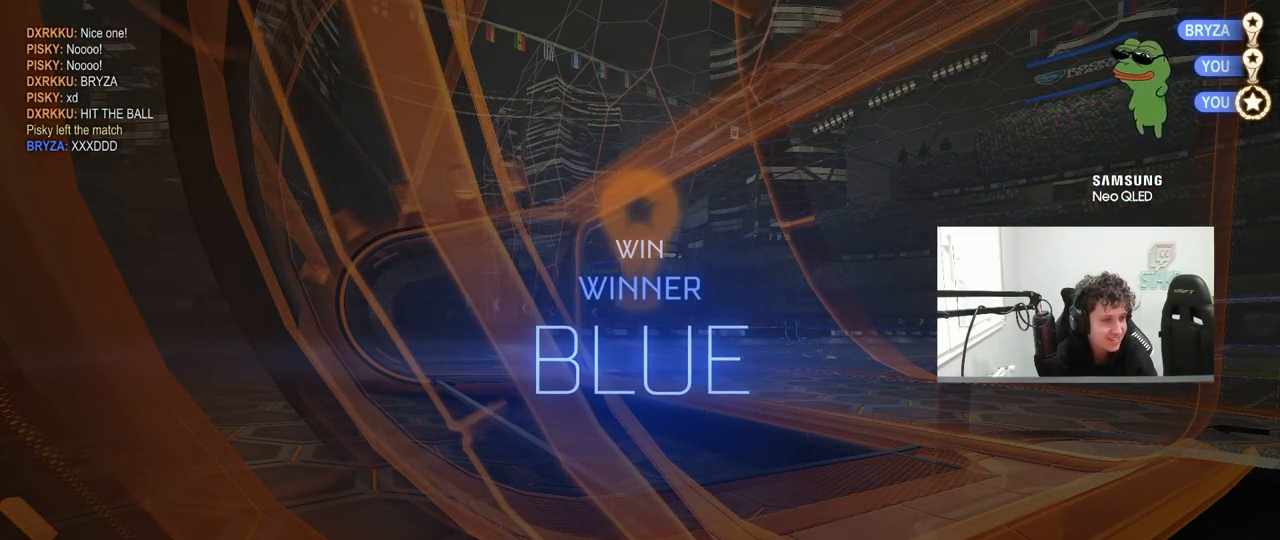
{"keys": [], "mouse": [], "mouse_move": "still", "events": []}